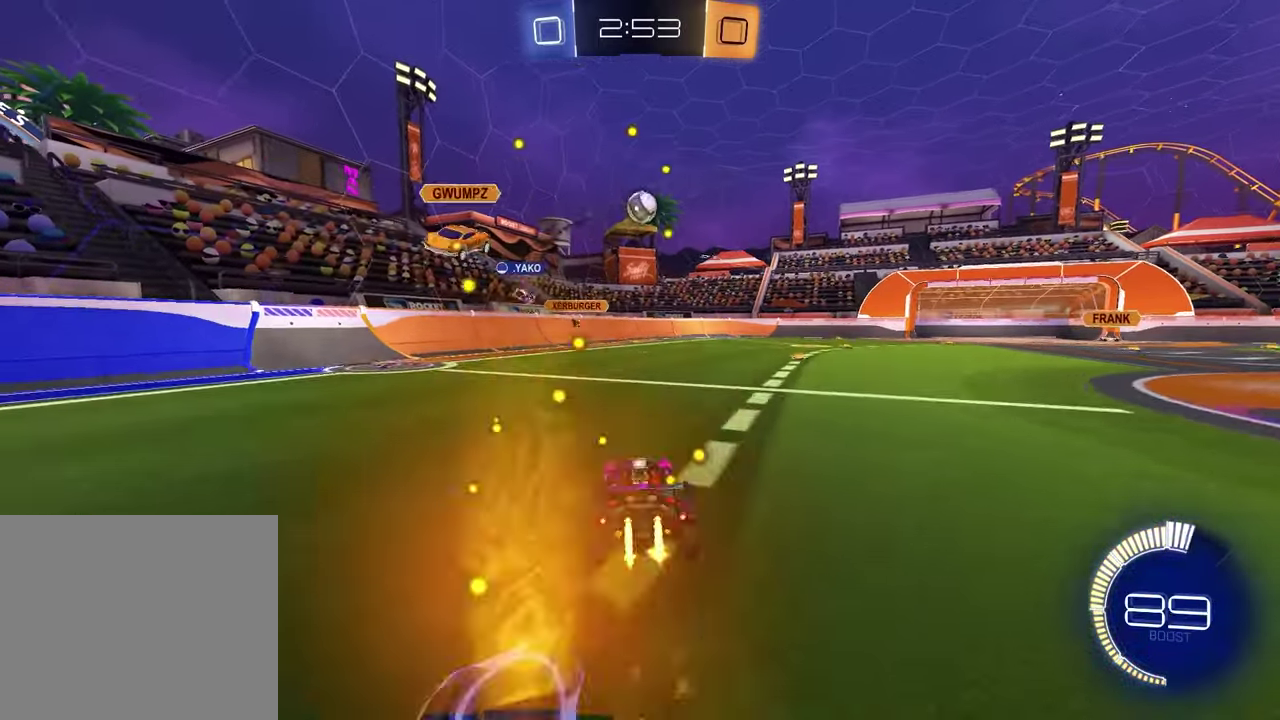
Gameplay with a controller (PlayStation layout); each line is a JSON object with the inputs held at the frame after it (dt_ms = milliseconds from this image to that frame). "events" lists button and stick changes between this image and that frame as [ms after this image, input, new state], when the widget could be followed in between.
{"dt_ms": 500, "buttons": [], "left_stick": "down-right", "right_stick": "center"}
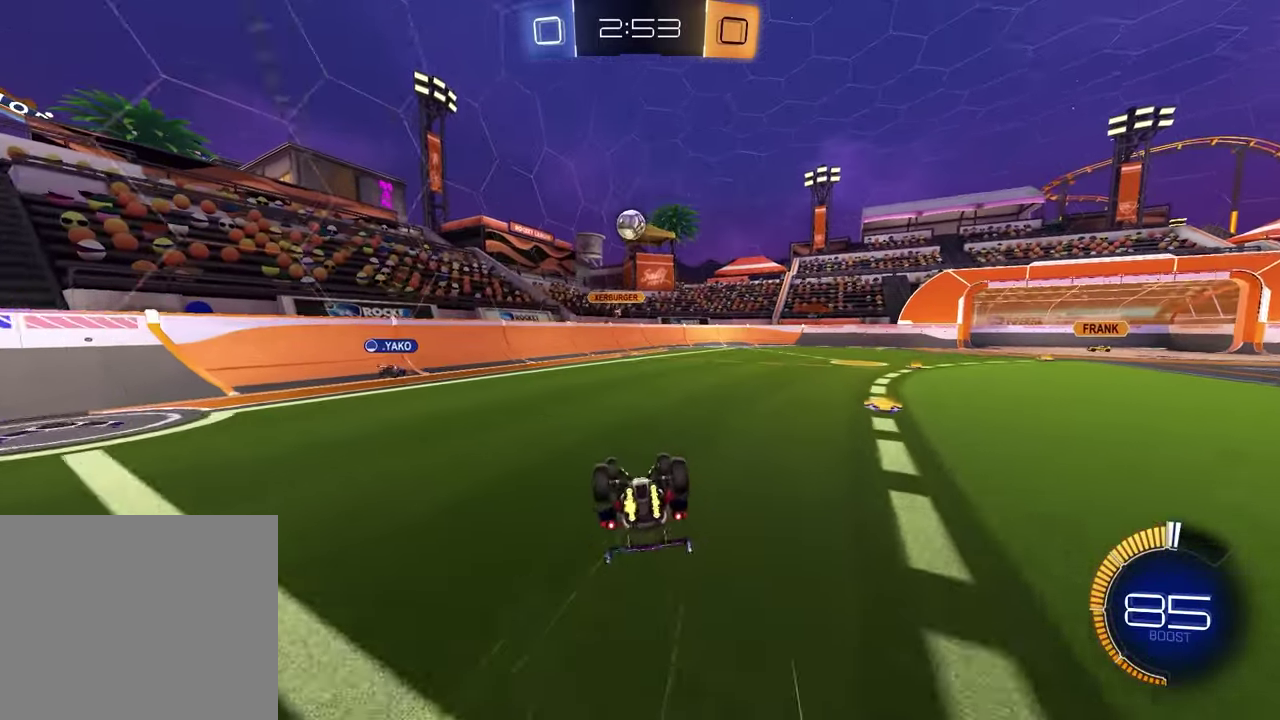
{"dt_ms": 500, "buttons": ["L2"], "left_stick": "down-right", "right_stick": "center", "events": [[50, "SQUARE", "down"], [317, "L2", "down"], [350, "SQUARE", "up"]]}
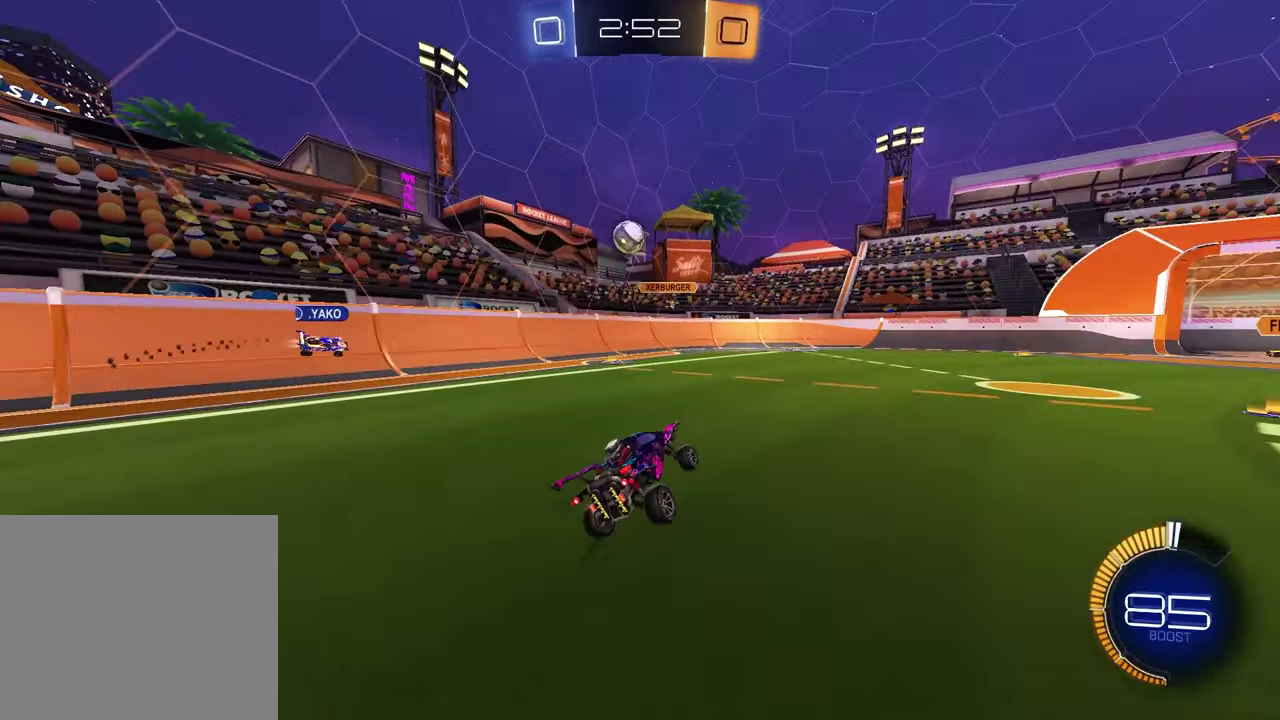
{"dt_ms": 500, "buttons": ["L2"], "left_stick": "center", "right_stick": "center", "events": [[33, "left_stick", "center"]]}
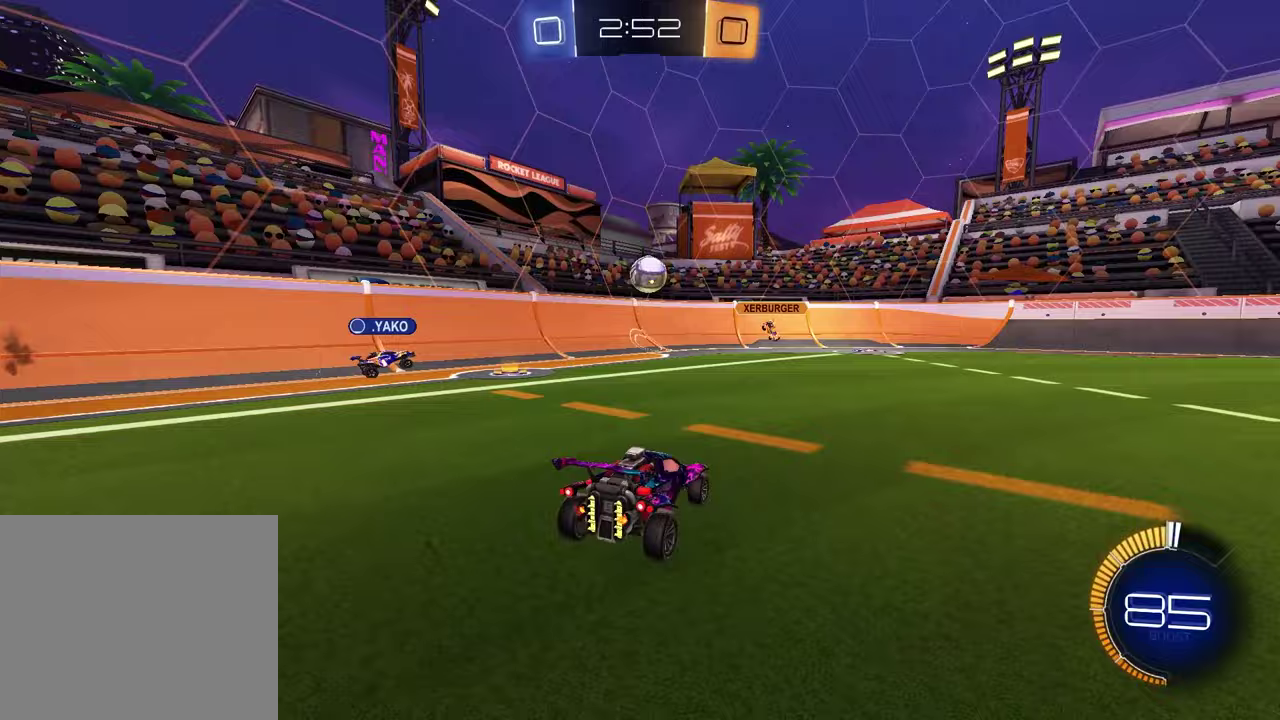
{"dt_ms": 500, "buttons": [], "left_stick": "center", "right_stick": "center", "events": [[33, "L2", "up"], [100, "R2", "down"], [183, "left_stick", "left"], [333, "left_stick", "center"], [400, "R2", "up"]]}
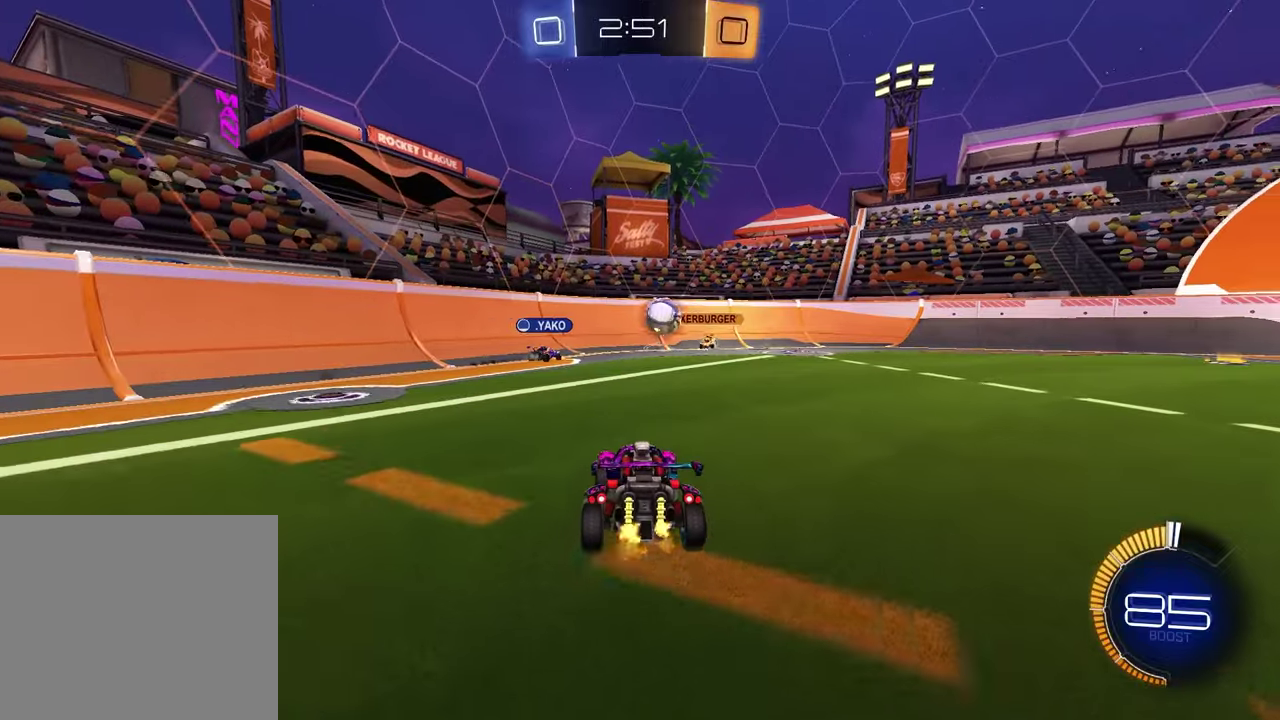
{"dt_ms": 400, "buttons": [], "left_stick": "center", "right_stick": "center", "events": [[250, "left_stick", "right"], [367, "left_stick", "center"]]}
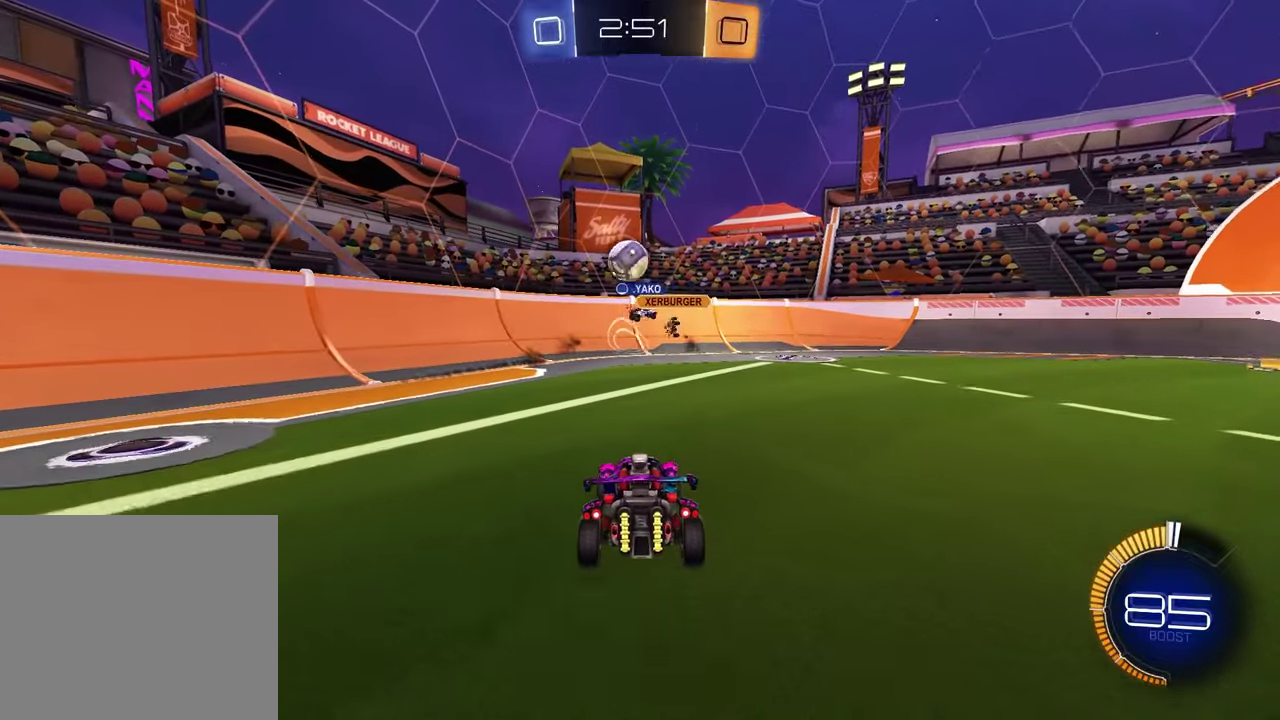
{"dt_ms": 800, "buttons": ["SQUARE", "R1", "R2"], "left_stick": "up", "right_stick": "center", "events": [[67, "R2", "down"], [67, "left_stick", "left"], [233, "R1", "down"], [233, "left_stick", "center"], [283, "left_stick", "right"], [333, "left_stick", "down-right"], [350, "CROSS", "down"], [383, "left_stick", "down"], [467, "left_stick", "down-right"], [517, "CROSS", "up"], [517, "left_stick", "center"], [583, "CROSS", "down"], [650, "left_stick", "up"], [717, "CROSS", "up"], [800, "SQUARE", "down"]]}
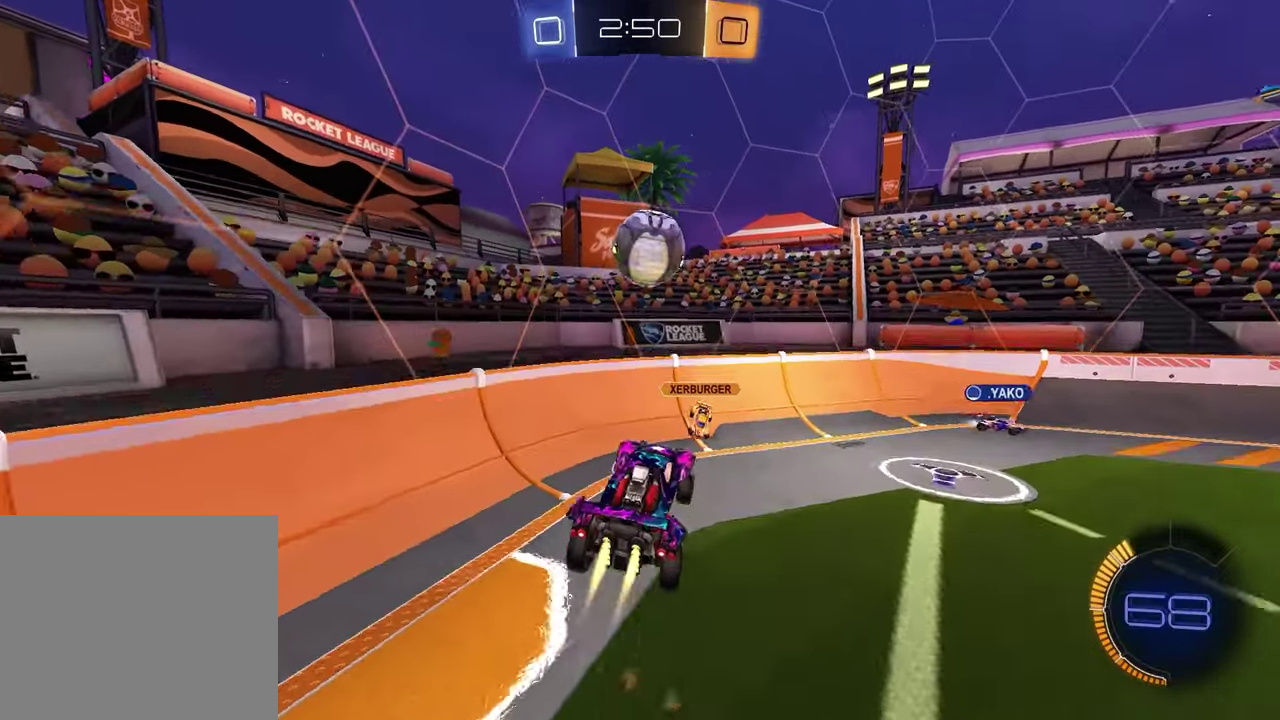
{"dt_ms": 300, "buttons": ["R2"], "left_stick": "center", "right_stick": "center", "events": [[17, "left_stick", "center"], [67, "left_stick", "down"], [167, "left_stick", "center"], [233, "SQUARE", "up"], [267, "R1", "up"]]}
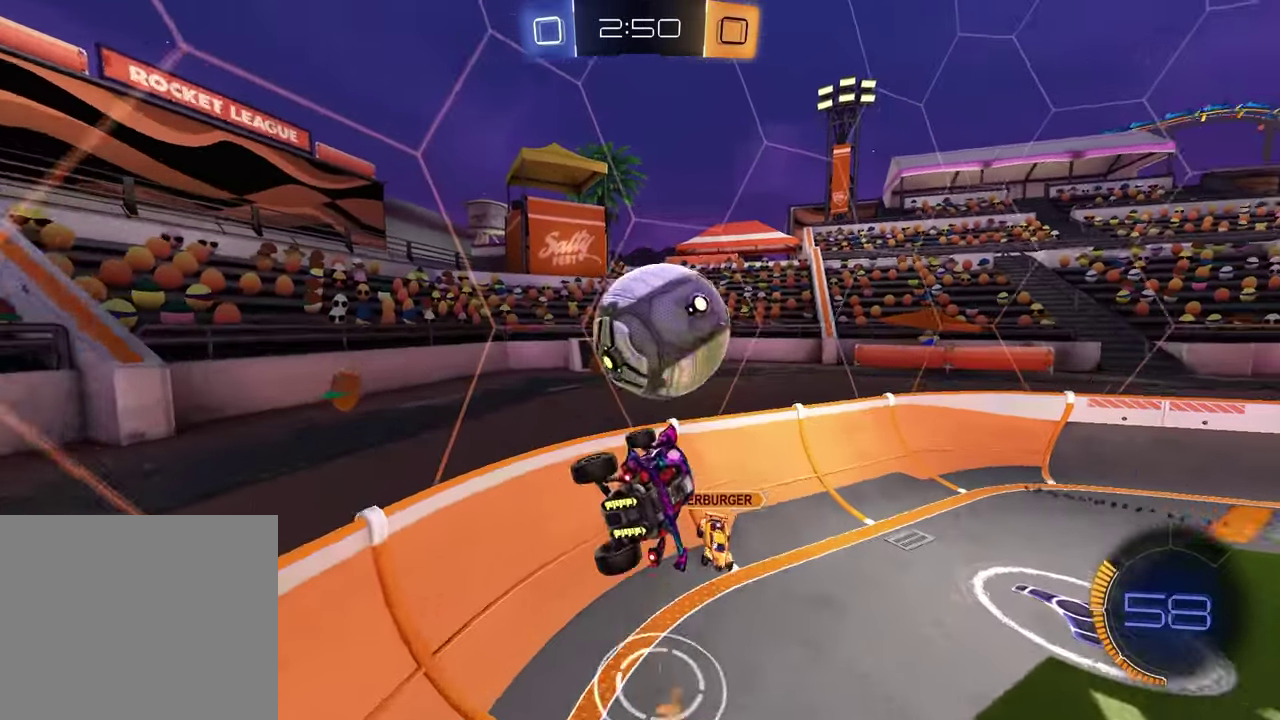
{"dt_ms": 600, "buttons": ["R2"], "left_stick": "up-right", "right_stick": "center", "events": [[100, "left_stick", "up-left"], [183, "R1", "down"], [217, "left_stick", "center"], [383, "left_stick", "up"], [500, "left_stick", "down-left"], [583, "left_stick", "up-right"], [600, "R1", "up"]]}
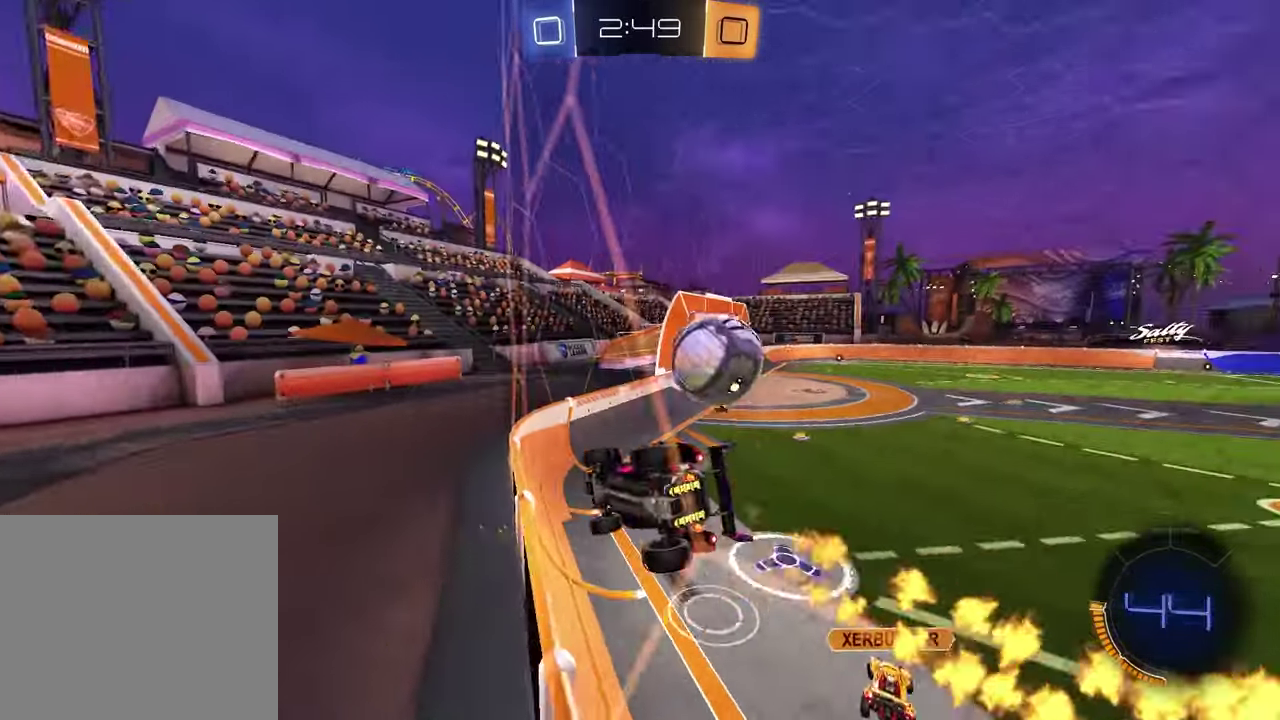
{"dt_ms": 400, "buttons": ["R1", "R2"], "left_stick": "center", "right_stick": "center", "events": [[83, "R1", "down"], [350, "left_stick", "center"]]}
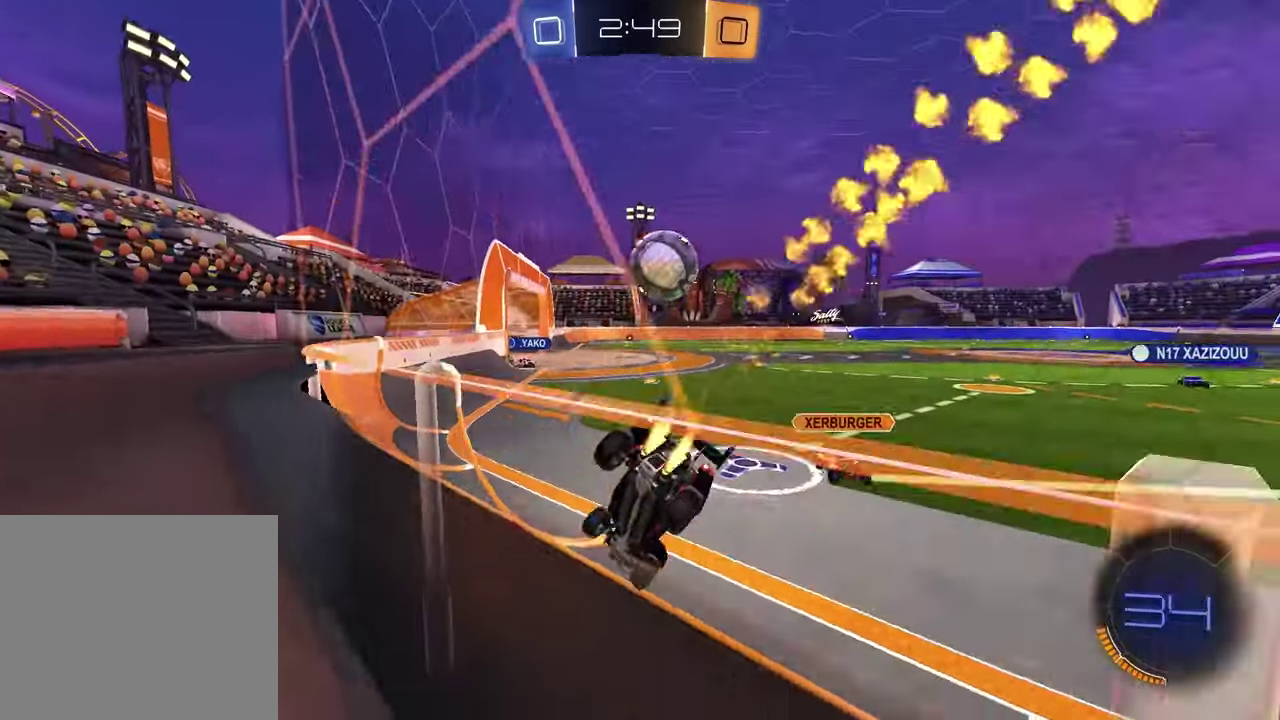
{"dt_ms": 600, "buttons": ["CROSS", "R2"], "left_stick": "down-right", "right_stick": "center", "events": [[417, "left_stick", "left"], [483, "R1", "up"], [517, "CROSS", "down"], [550, "left_stick", "down-right"]]}
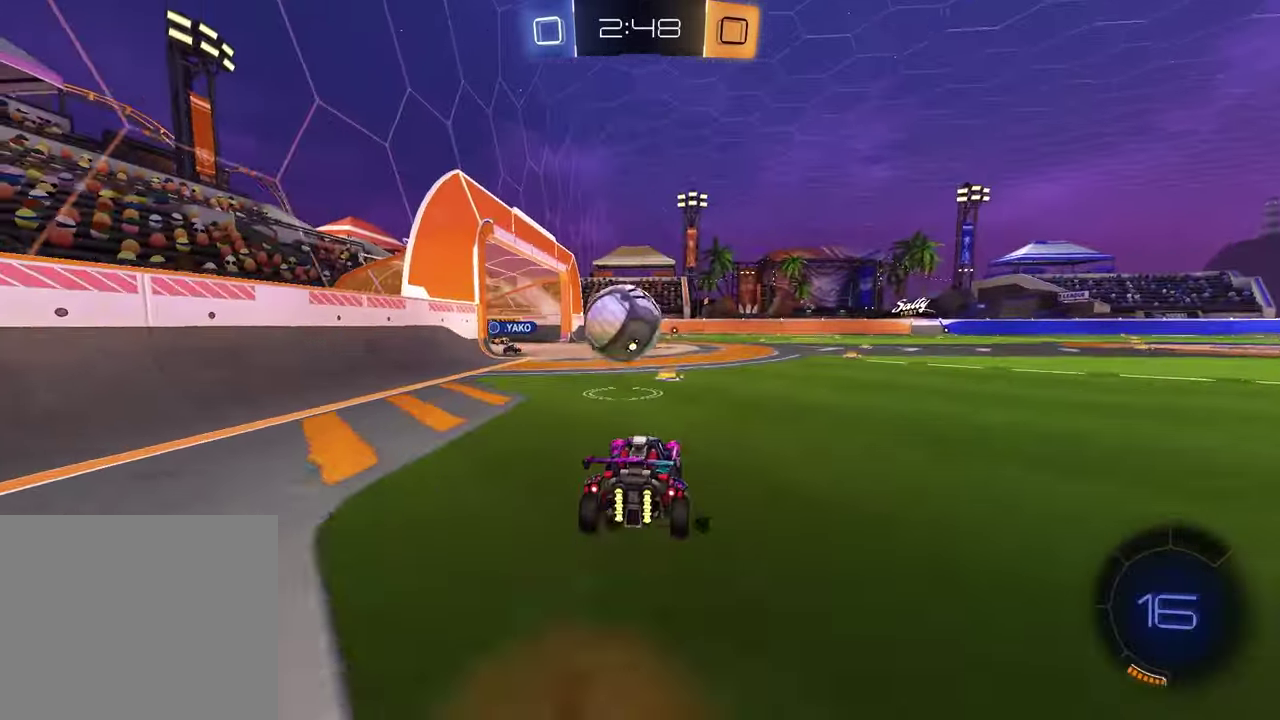
{"dt_ms": 400, "buttons": ["CROSS", "R1", "R2"], "left_stick": "left", "right_stick": "center", "events": [[33, "CROSS", "up"], [83, "left_stick", "center"], [333, "left_stick", "left"], [383, "R1", "down"], [400, "CROSS", "down"]]}
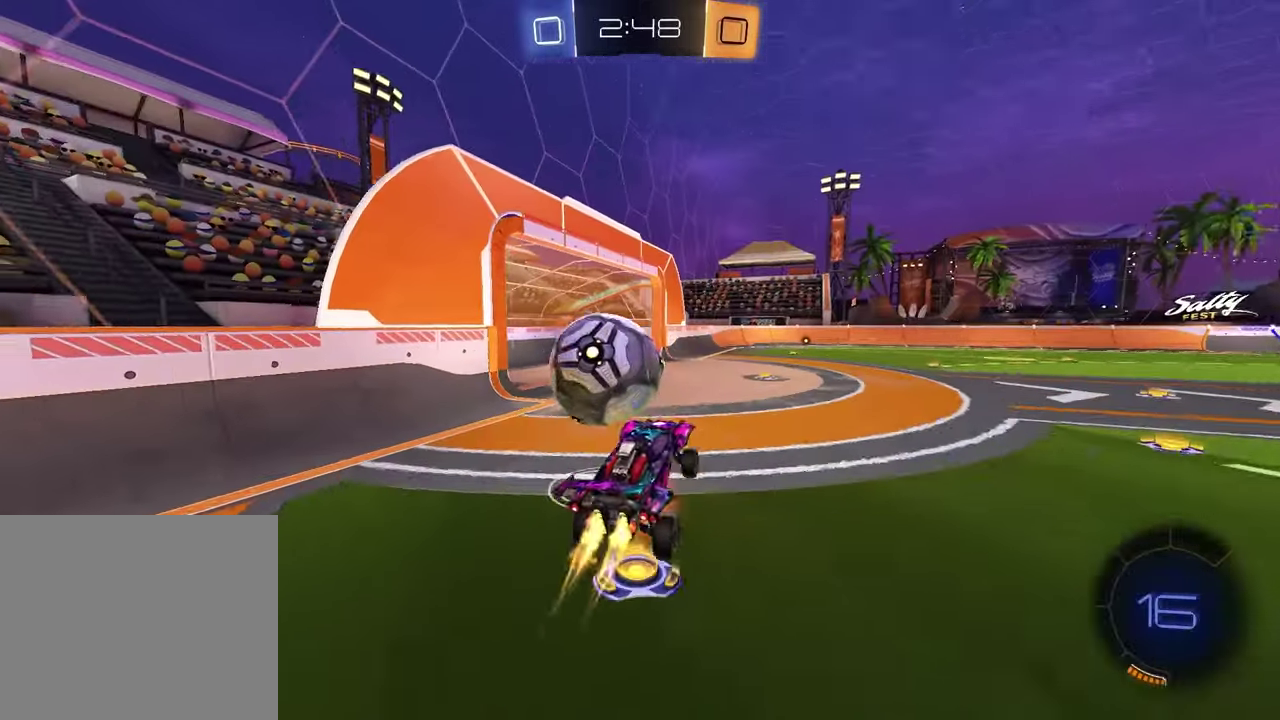
{"dt_ms": 400, "buttons": ["R2"], "left_stick": "center", "right_stick": "center", "events": [[200, "CROSS", "up"], [200, "left_stick", "down-left"], [233, "R1", "up"], [350, "left_stick", "center"]]}
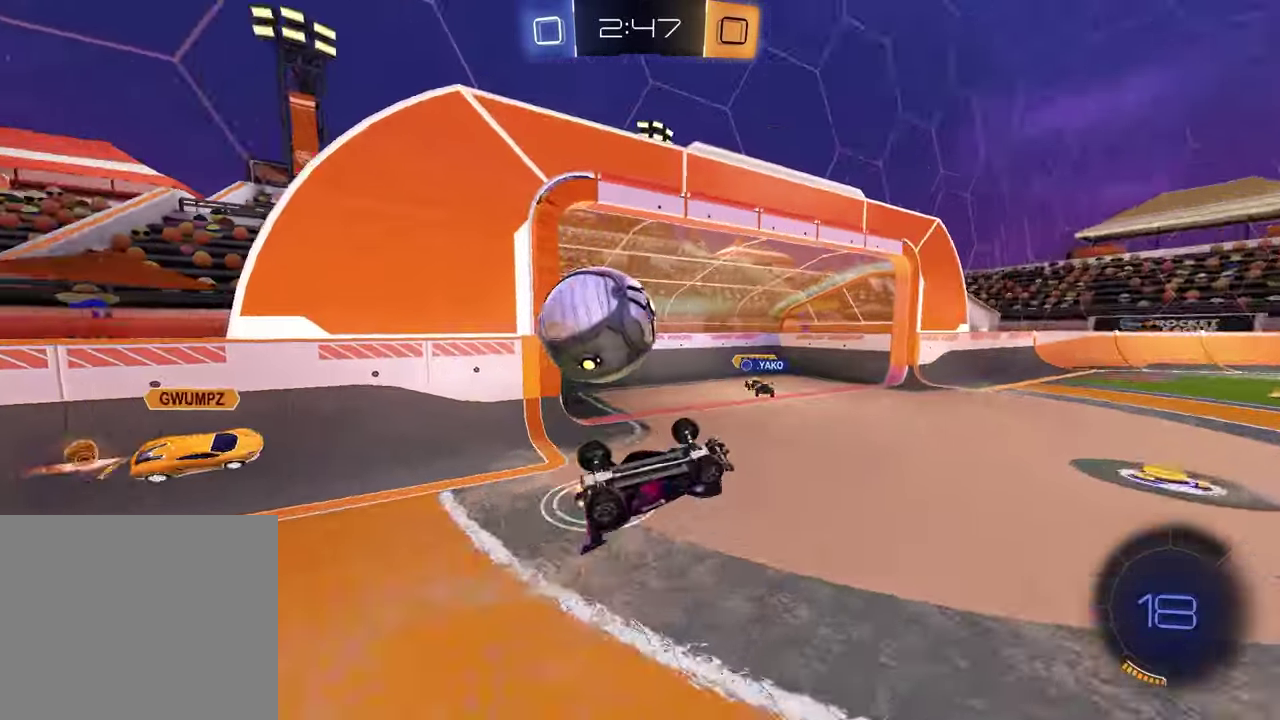
{"dt_ms": 600, "buttons": [], "left_stick": "center", "right_stick": "center", "events": [[150, "L1", "down"], [150, "left_stick", "left"], [200, "R2", "up"], [283, "left_stick", "up-left"], [533, "L1", "up"], [567, "left_stick", "center"]]}
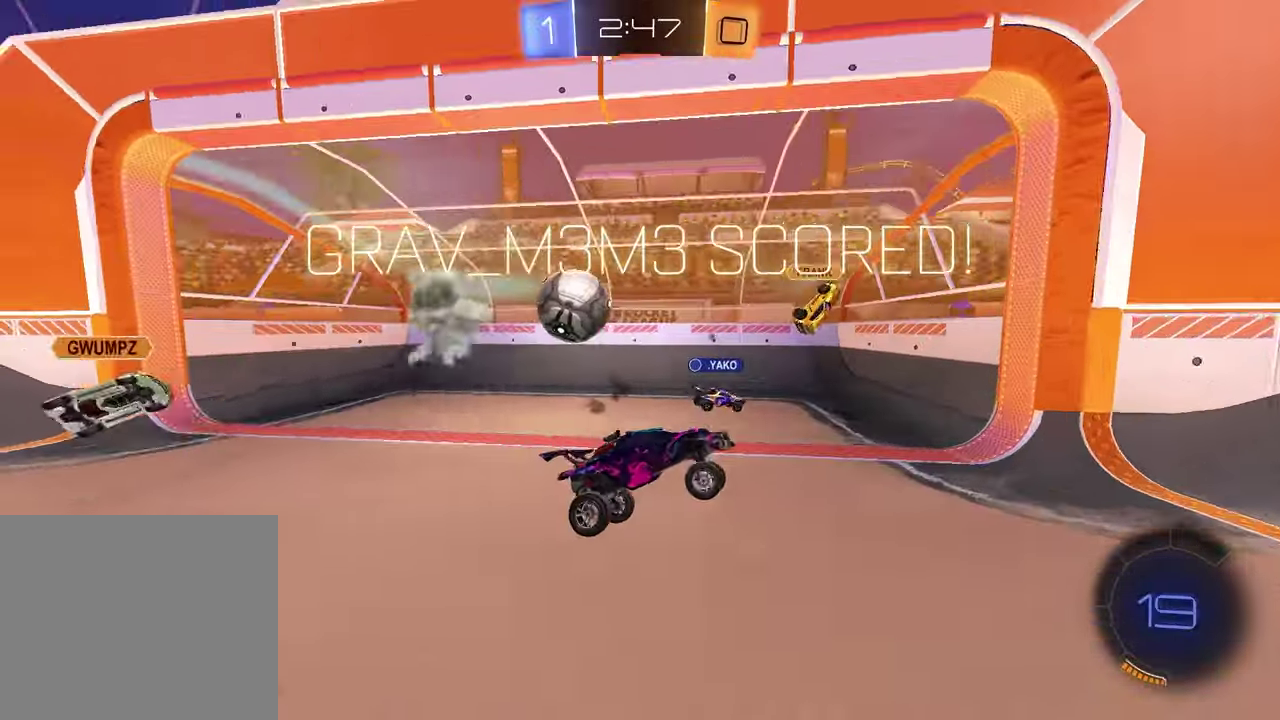
{"dt_ms": 400, "buttons": [], "left_stick": "up-left", "right_stick": "center", "events": [[50, "TRIANGLE", "down"], [133, "TRIANGLE", "up"], [133, "left_stick", "up-left"]]}
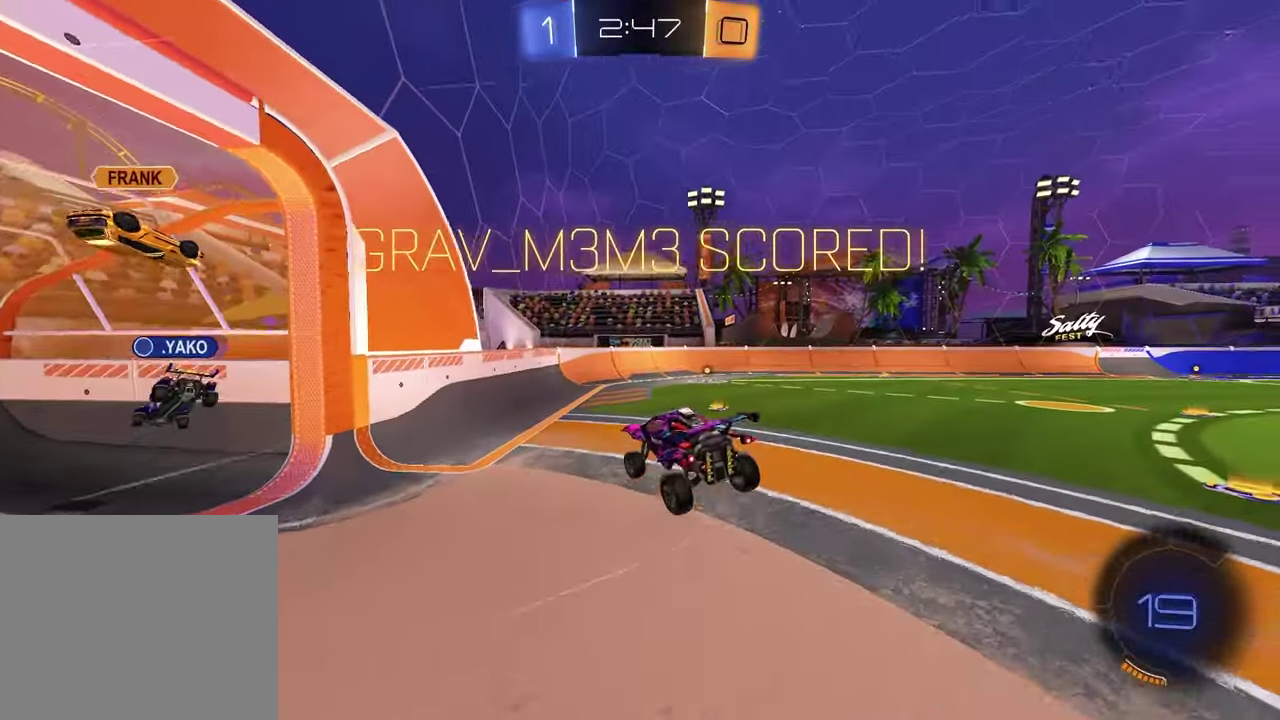
{"dt_ms": 800, "buttons": [], "left_stick": "center", "right_stick": "center", "events": [[383, "left_stick", "down-right"], [433, "left_stick", "up-left"], [700, "left_stick", "center"]]}
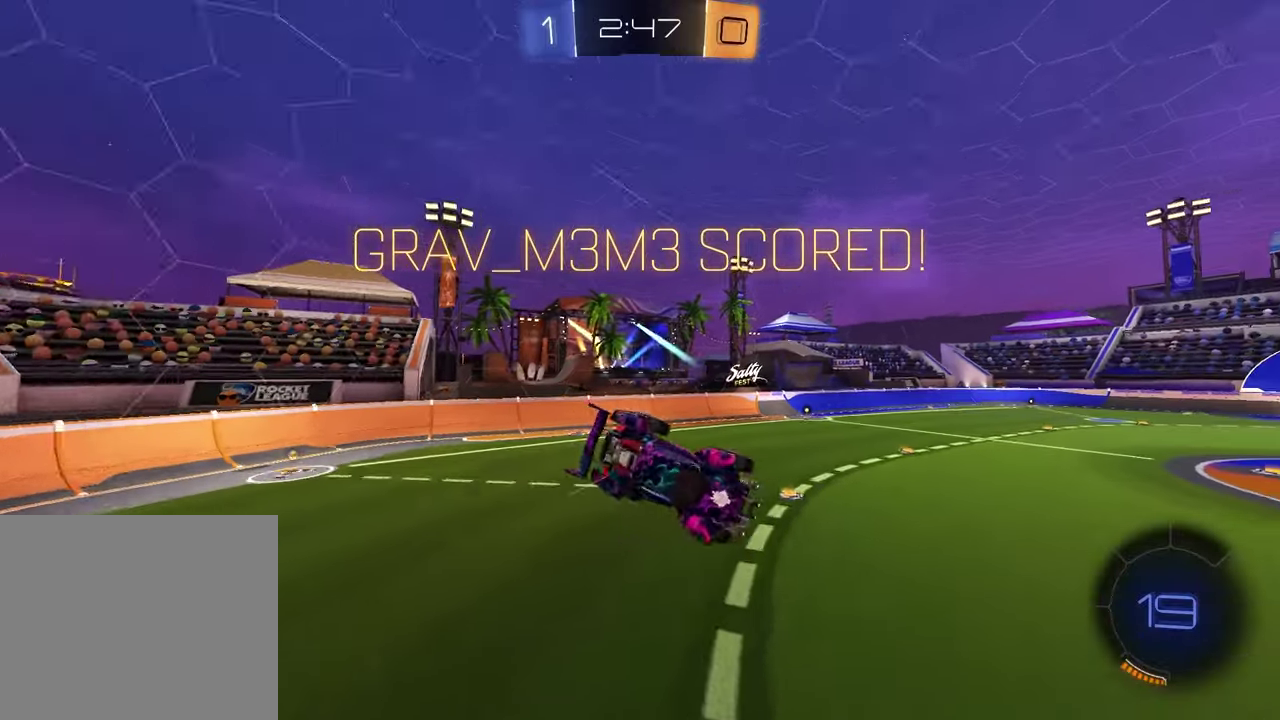
{"dt_ms": 300, "buttons": [], "left_stick": "center", "right_stick": "center", "events": []}
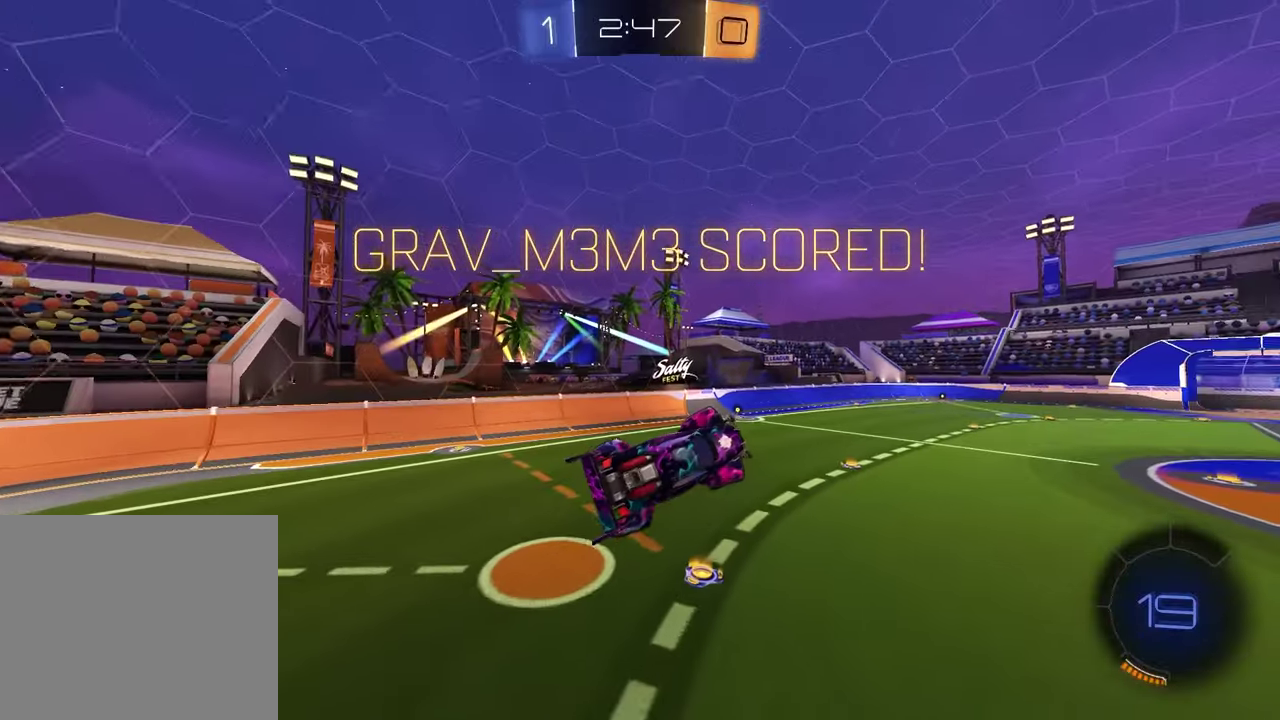
{"dt_ms": 500, "buttons": [], "left_stick": "up", "right_stick": "center", "events": [[83, "L1", "down"], [150, "left_stick", "left"], [217, "left_stick", "center"], [250, "L1", "up"], [383, "left_stick", "up"]]}
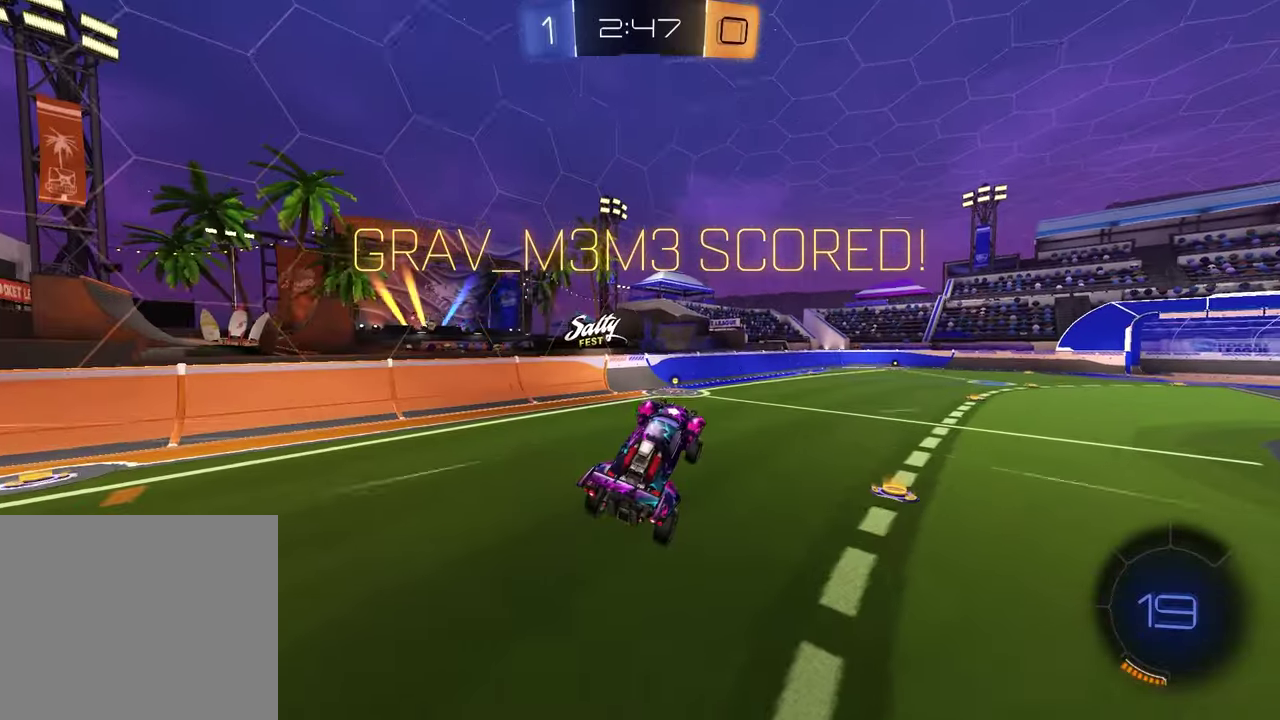
{"dt_ms": 500, "buttons": ["R2"], "left_stick": "center", "right_stick": "center", "events": [[17, "left_stick", "center"], [117, "R2", "down"], [283, "R1", "down"], [500, "R1", "up"]]}
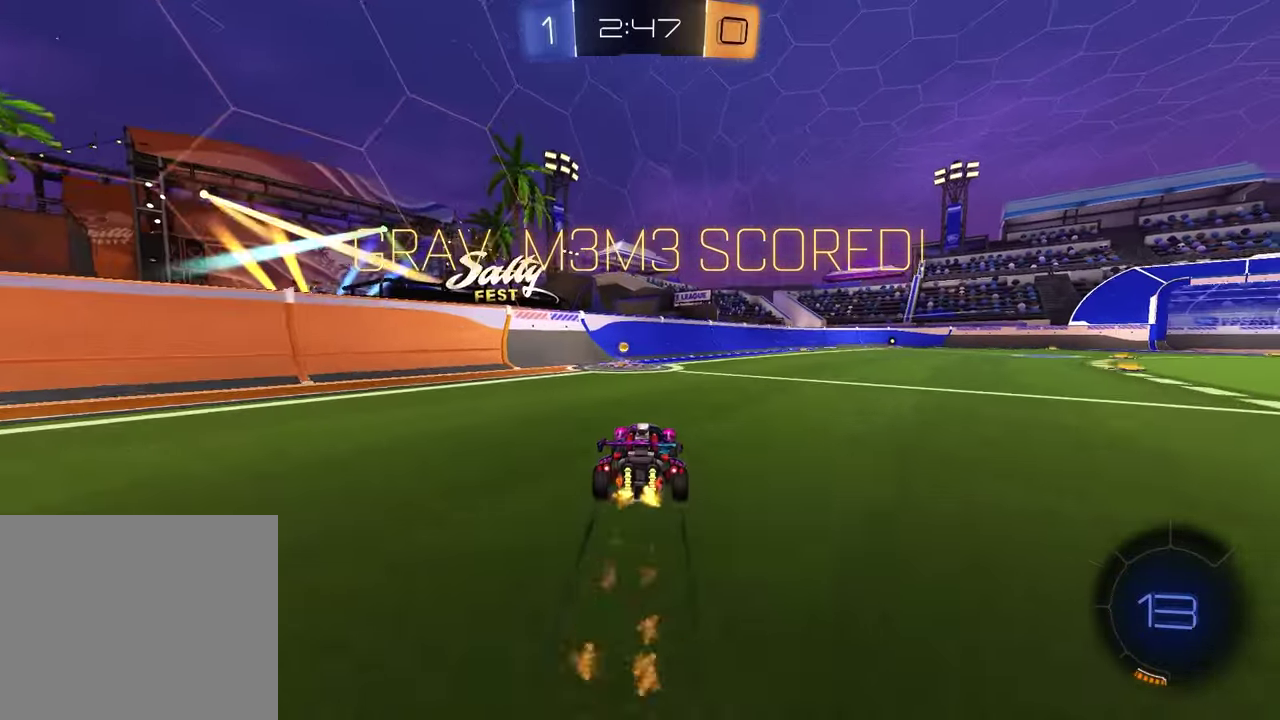
{"dt_ms": 700, "buttons": [], "left_stick": "center", "right_stick": "center", "events": [[233, "left_stick", "left"], [333, "left_stick", "right"], [350, "CROSS", "down"], [483, "CROSS", "up"], [483, "R2", "up"], [500, "L1", "down"], [517, "left_stick", "up-right"], [667, "L1", "up"], [667, "left_stick", "center"]]}
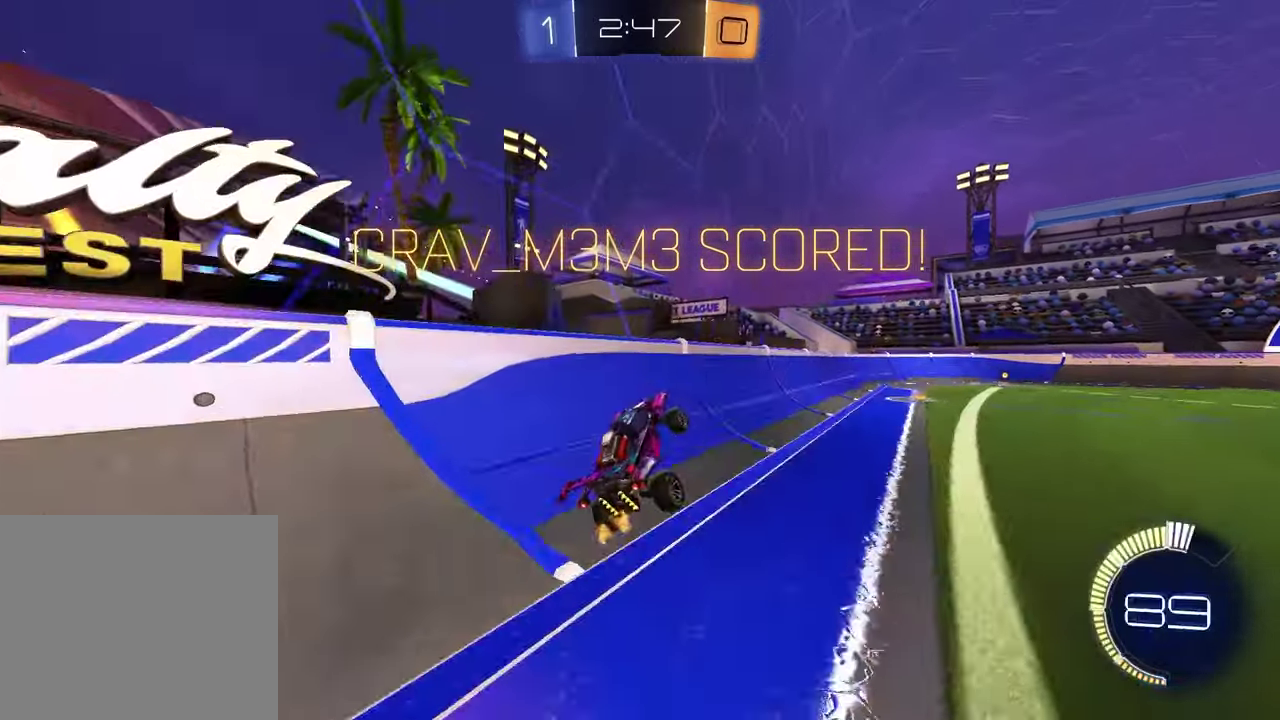
{"dt_ms": 300, "buttons": [], "left_stick": "down-right", "right_stick": "center", "events": [[17, "left_stick", "up-right"], [83, "CROSS", "down"], [100, "R1", "down"], [183, "CROSS", "up"], [200, "left_stick", "down-right"], [283, "R1", "up"]]}
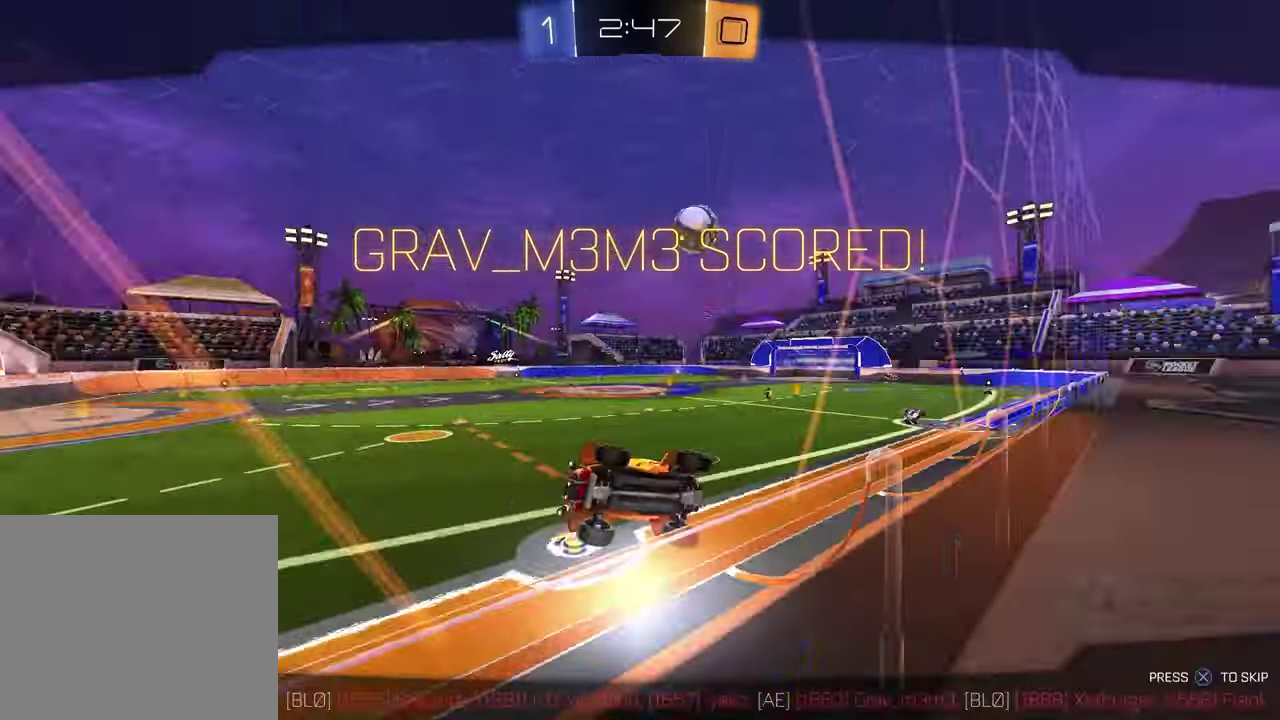
{"dt_ms": 600, "buttons": [], "left_stick": "center", "right_stick": "center", "events": [[200, "left_stick", "center"], [417, "CROSS", "down"], [550, "CROSS", "up"]]}
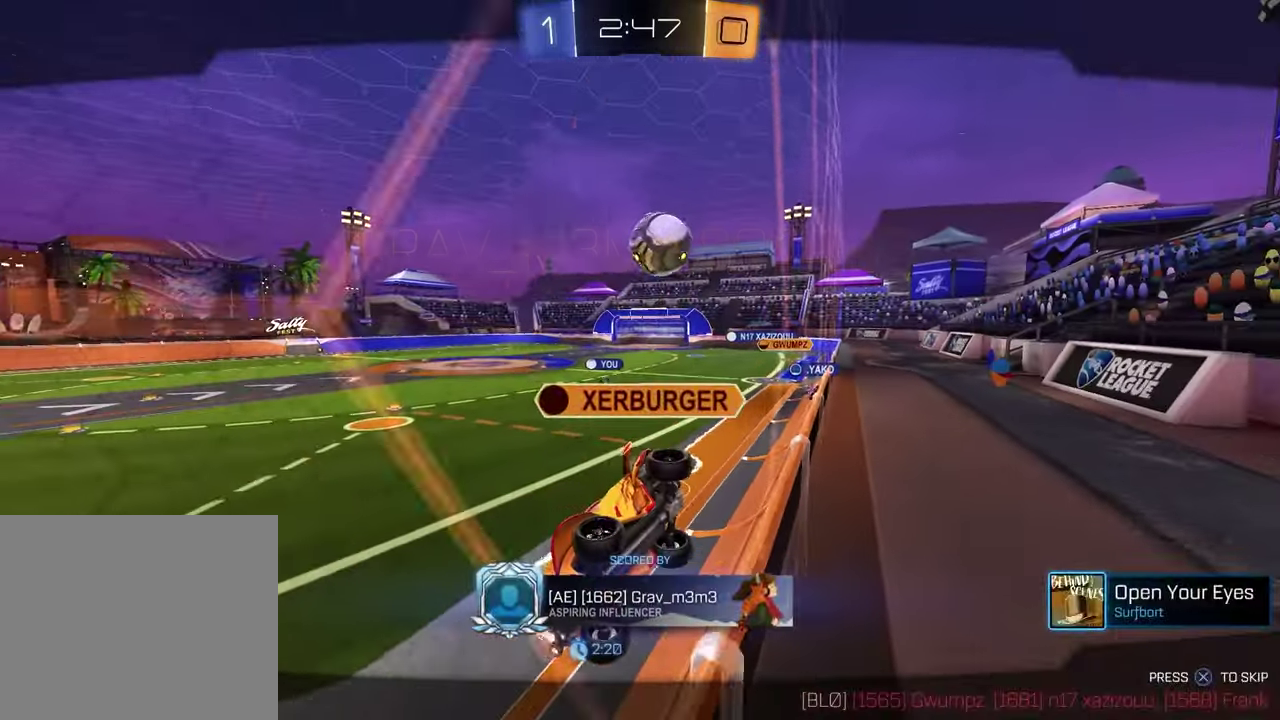
{"dt_ms": 400, "buttons": [], "left_stick": "center", "right_stick": "center", "events": []}
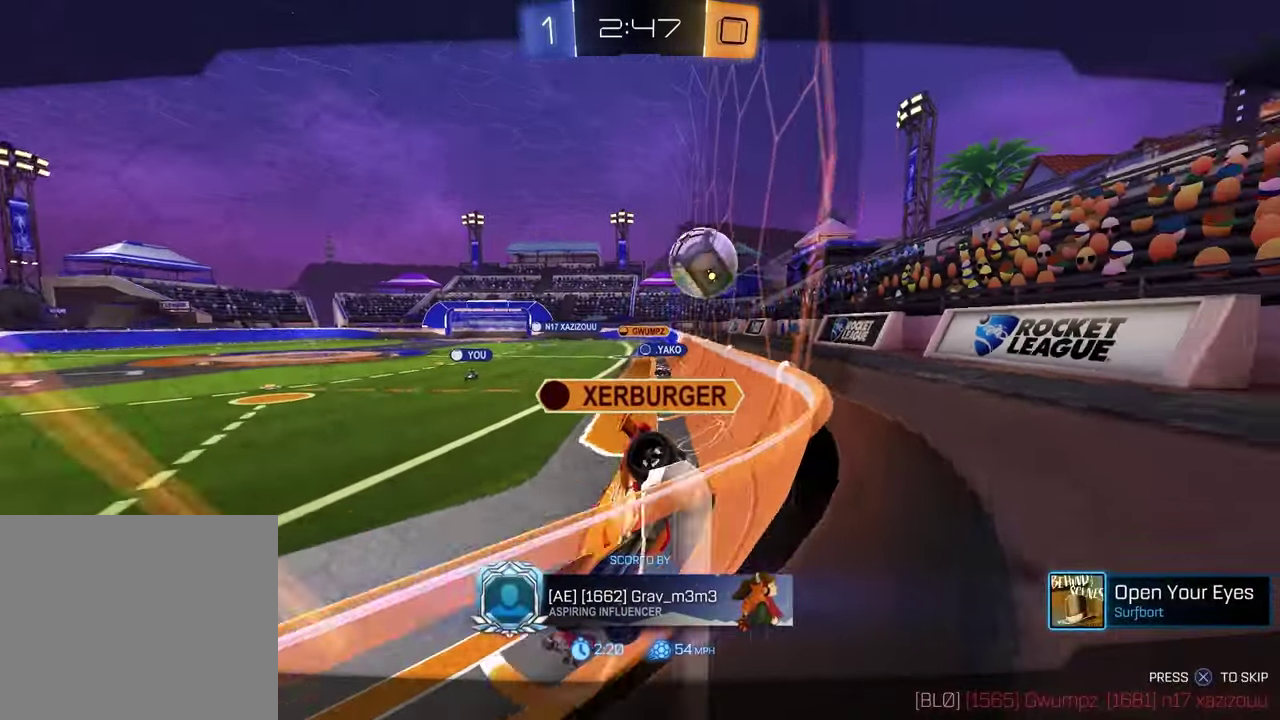
{"dt_ms": 400, "buttons": [], "left_stick": "center", "right_stick": "center", "events": []}
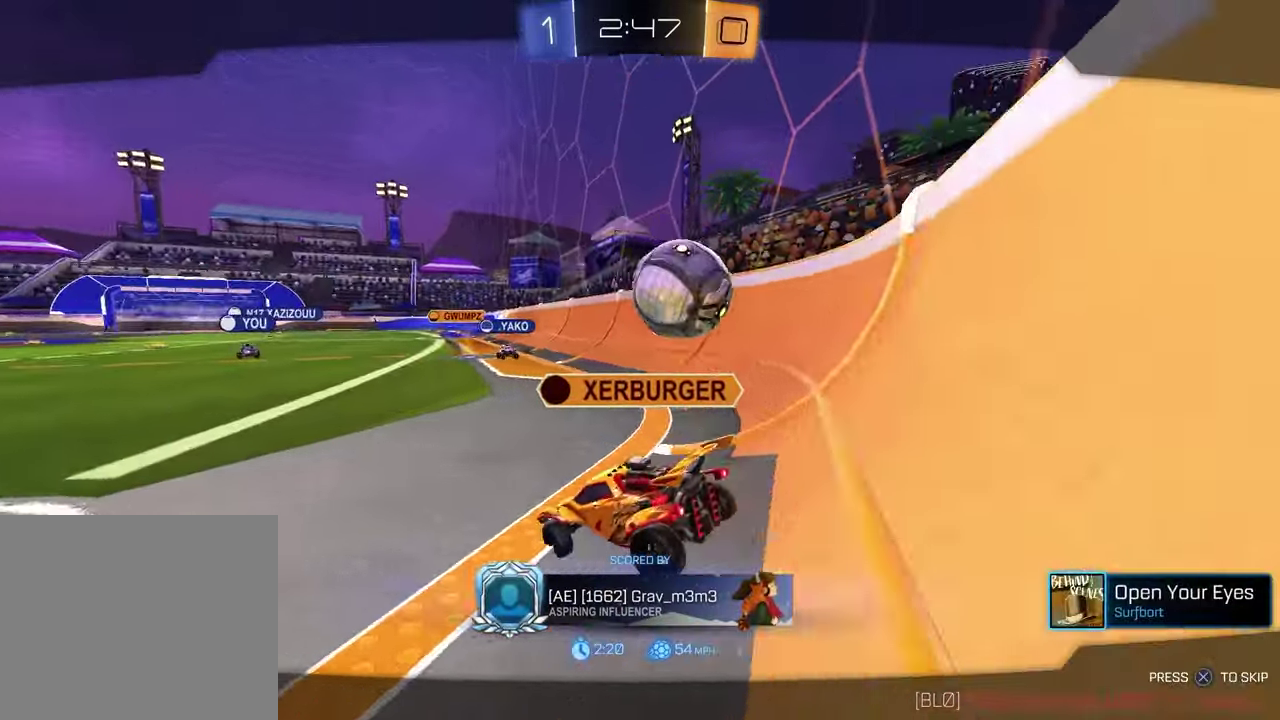
{"dt_ms": 600, "buttons": ["SELECT"], "left_stick": "center", "right_stick": "center", "events": [[83, "SELECT", "down"]]}
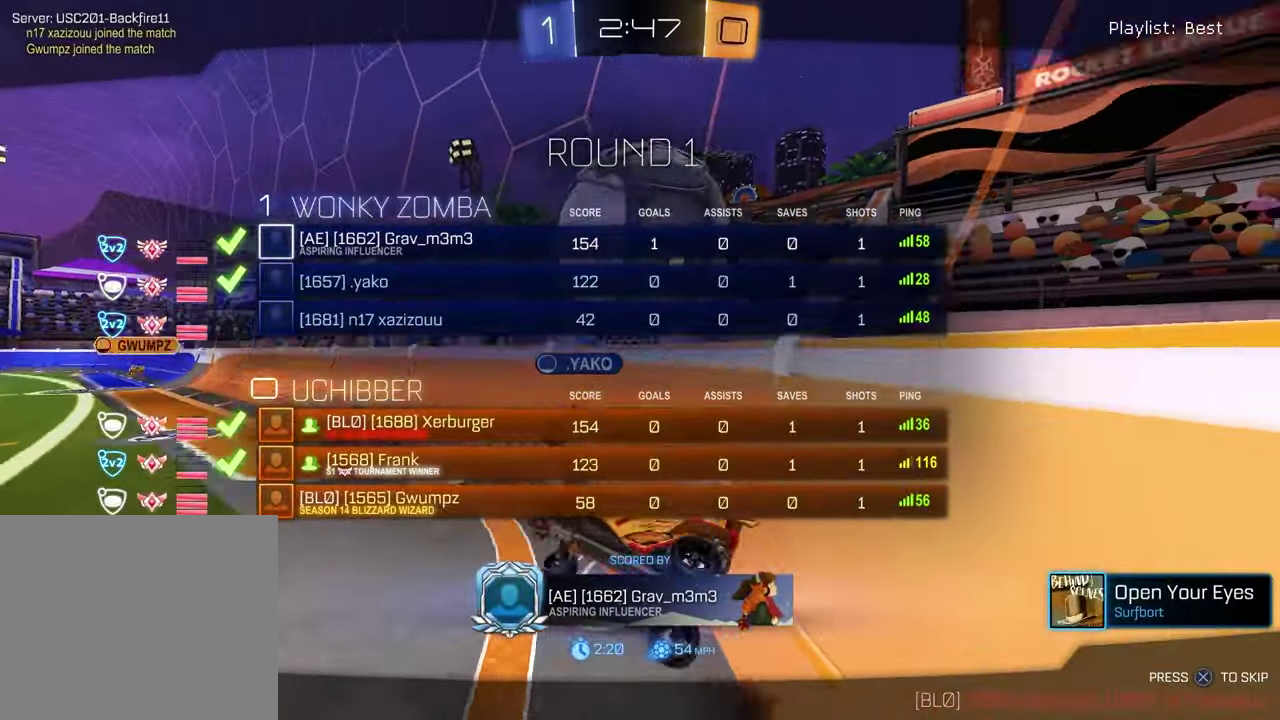
{"dt_ms": 300, "buttons": ["SELECT"], "left_stick": "center", "right_stick": "center", "events": []}
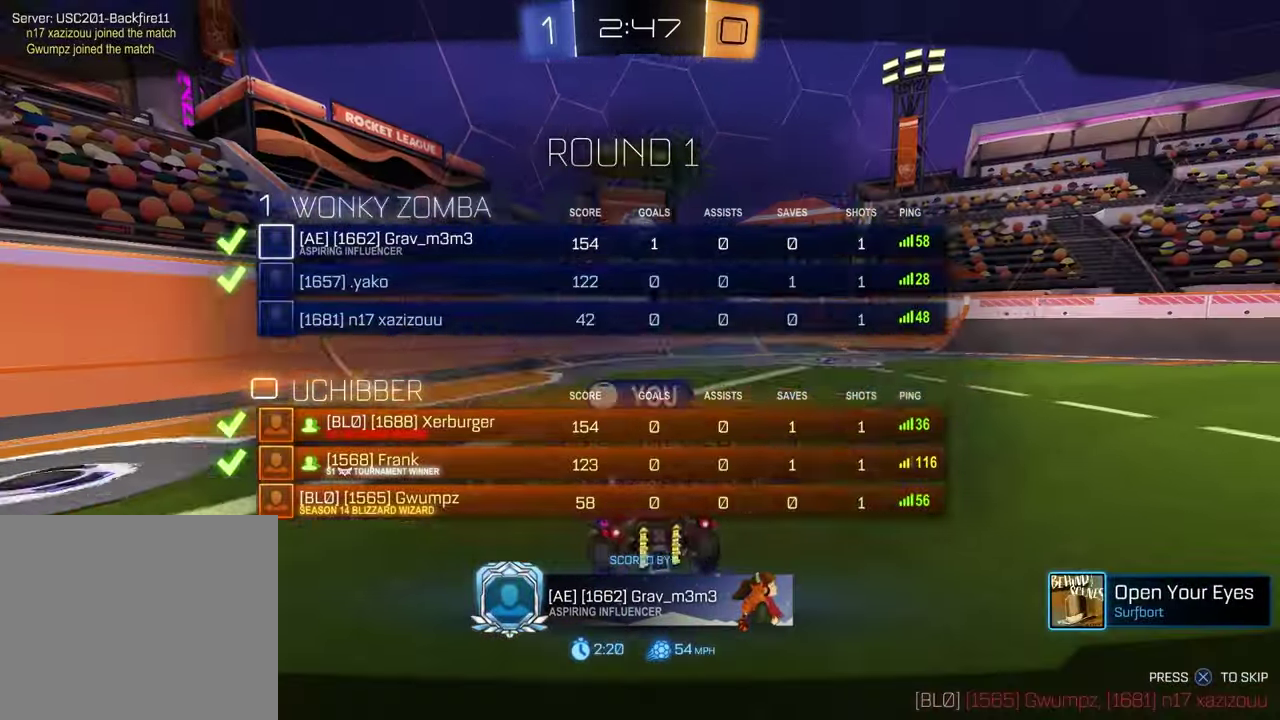
{"dt_ms": 900, "buttons": [], "left_stick": "center", "right_stick": "center", "events": [[17, "SELECT", "up"]]}
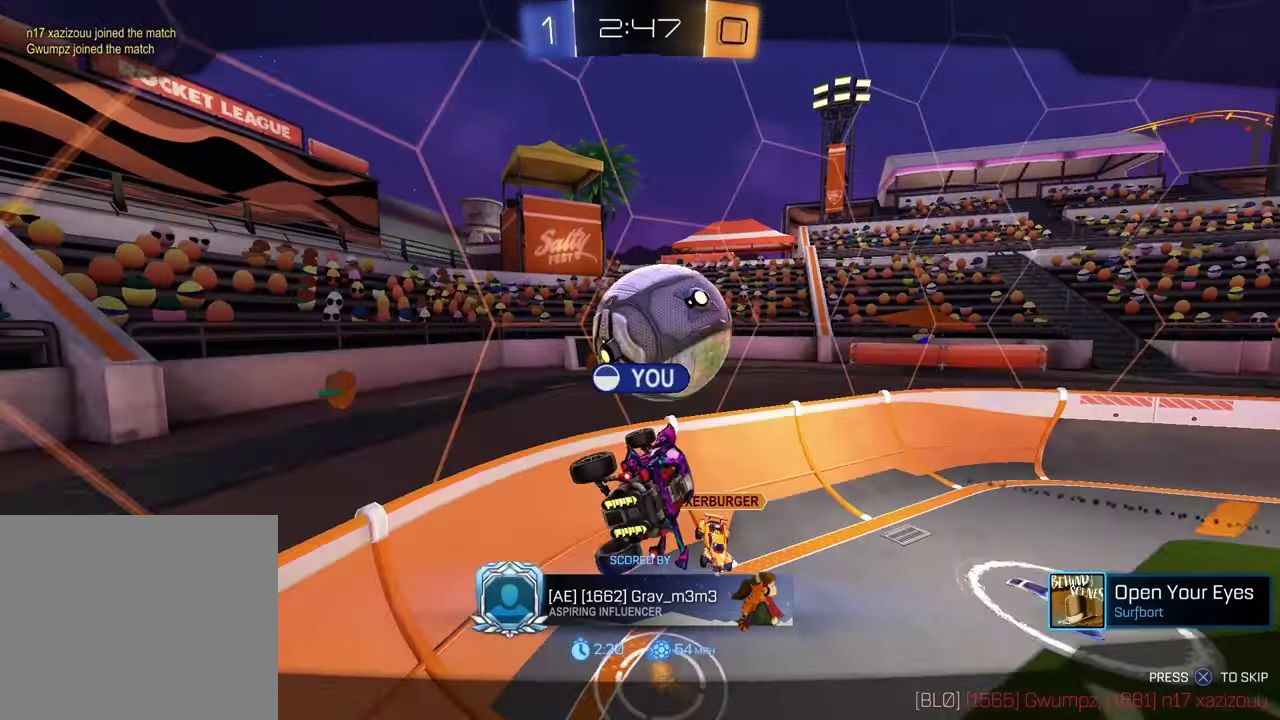
{"dt_ms": 300, "buttons": [], "left_stick": "center", "right_stick": "center", "events": []}
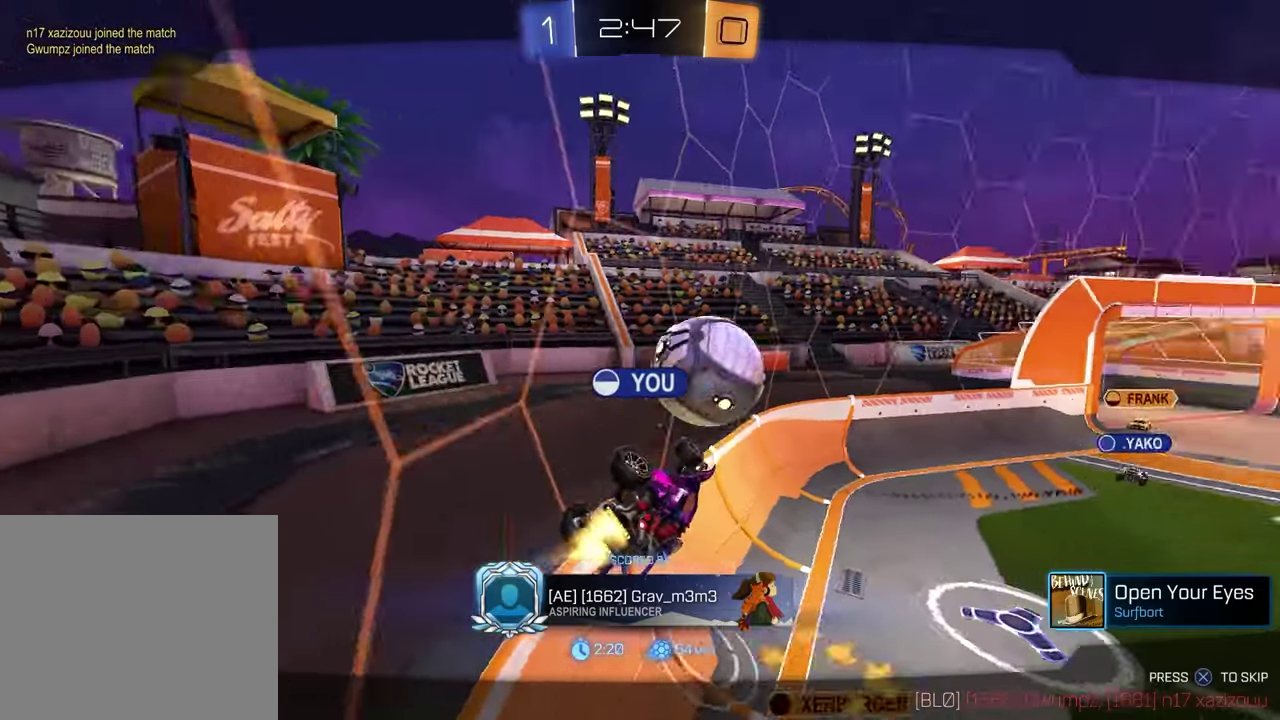
{"dt_ms": 500, "buttons": [], "left_stick": "center", "right_stick": "center", "events": []}